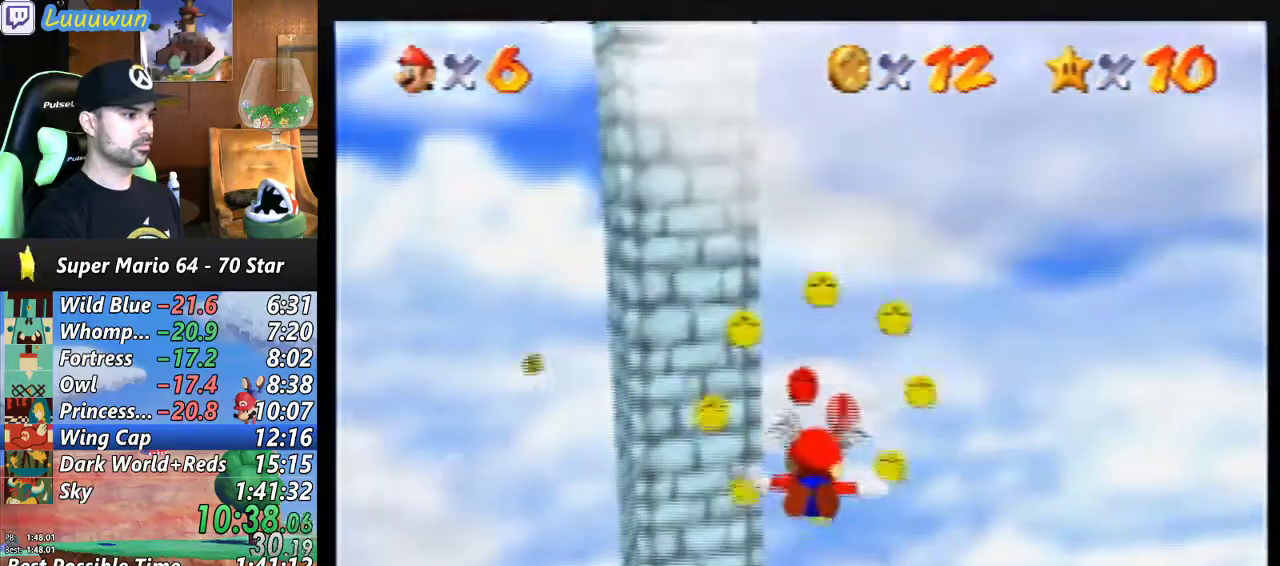
Gameplay with a controller (Nintendo layout); each line is a JSON object with the inputs held at the frame after it. "events" lists button and stick changes between this image and that frame as [ms after this image, input, new state], when the widget could be followed in between. Not read: L1 L3 R3.
{"buttons": [], "left_stick": "left", "events": [[67, "left_stick", "up"], [200, "left_stick", "center"], [333, "left_stick", "left"]]}
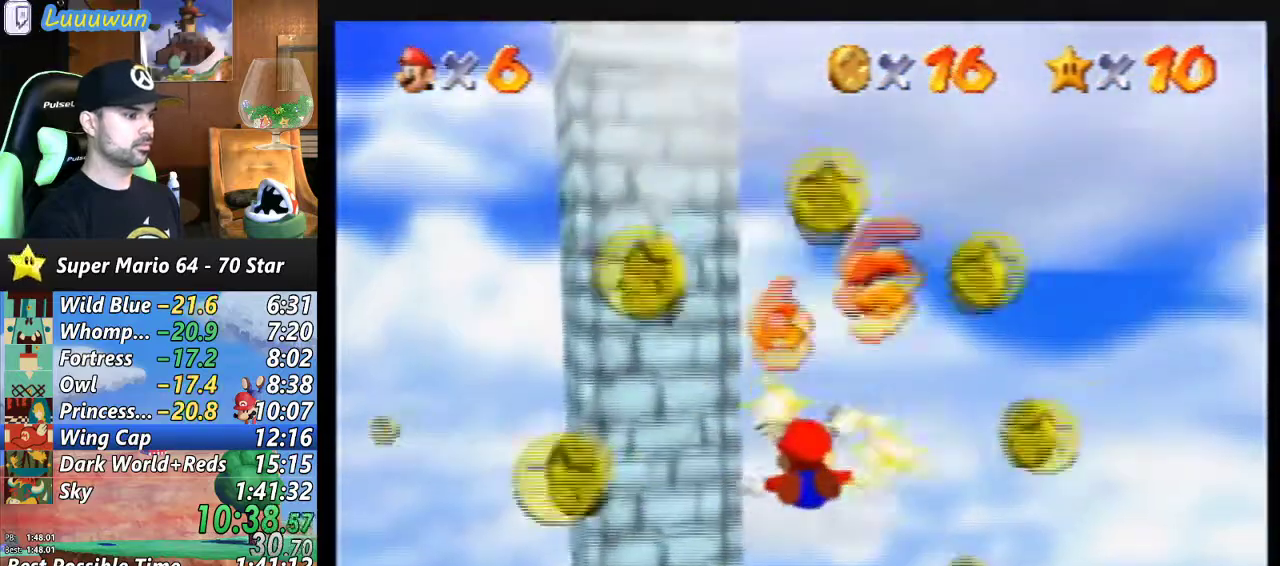
{"buttons": [], "left_stick": "left", "events": []}
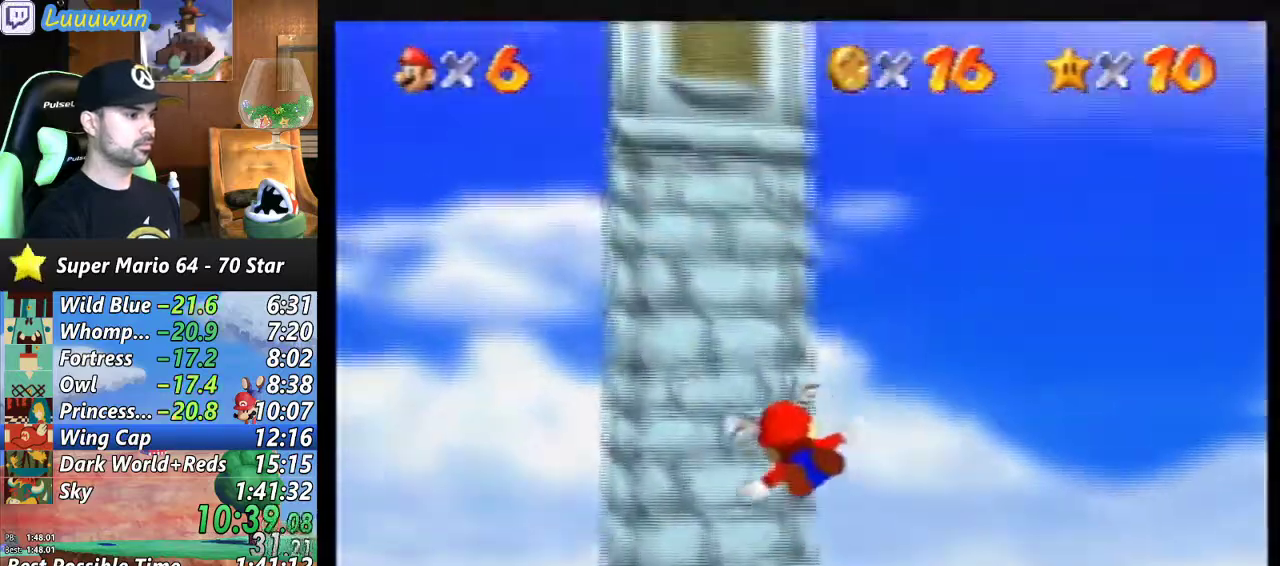
{"buttons": [], "left_stick": "up", "events": [[200, "left_stick", "up-left"], [467, "left_stick", "up"]]}
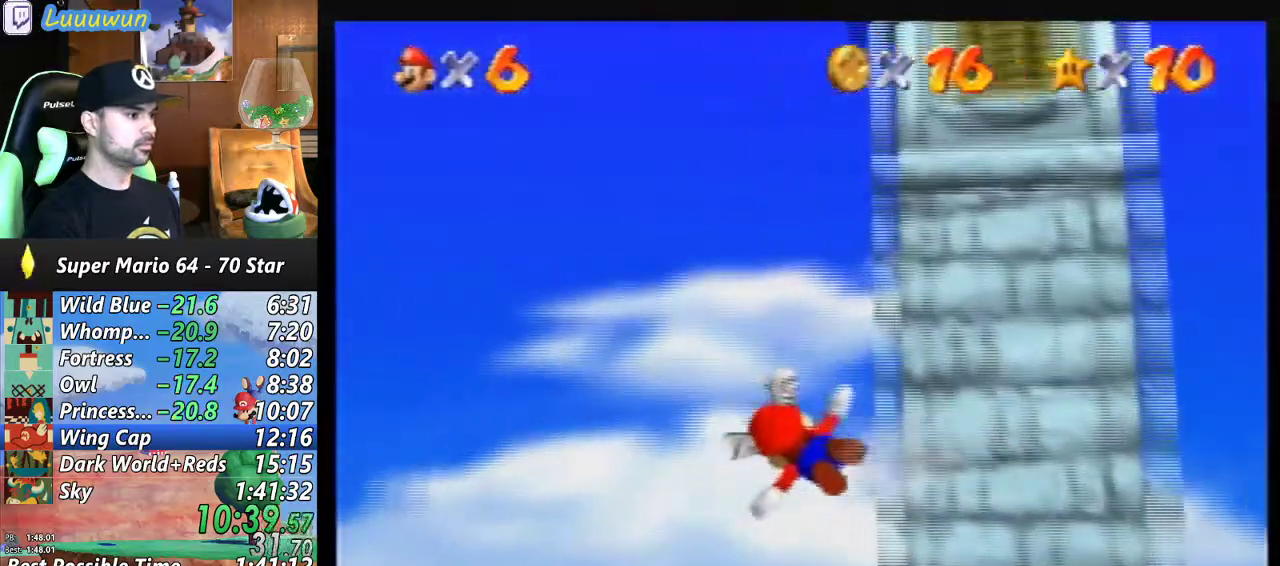
{"buttons": [], "left_stick": "center", "events": [[100, "left_stick", "up-left"], [433, "left_stick", "center"]]}
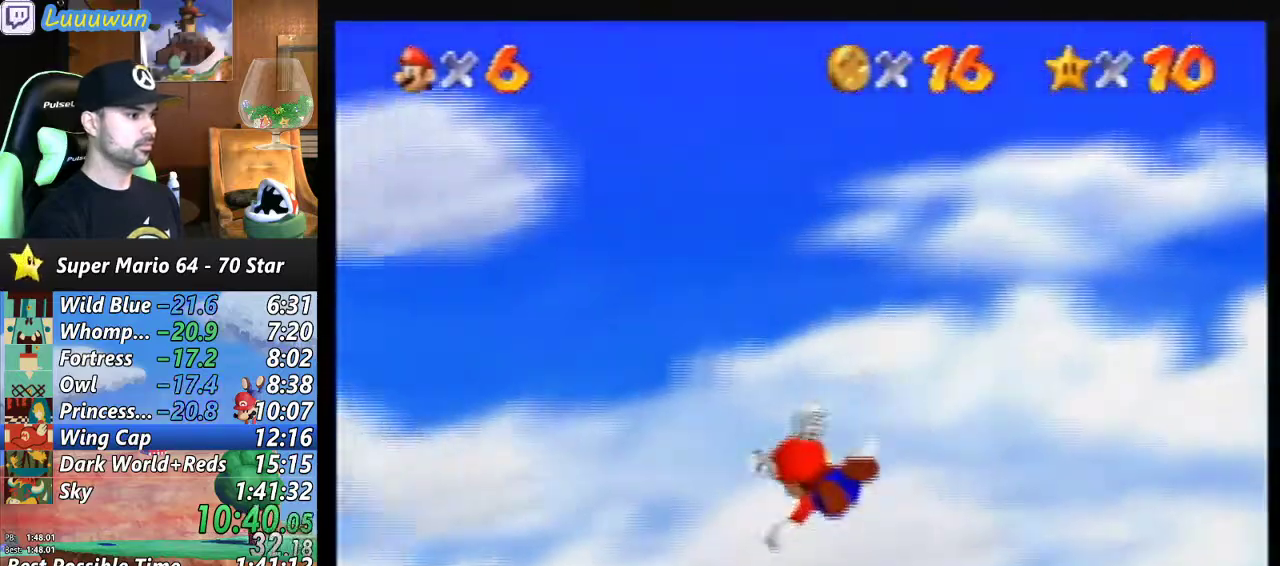
{"buttons": [], "left_stick": "center", "events": [[133, "left_stick", "up-left"], [500, "left_stick", "center"]]}
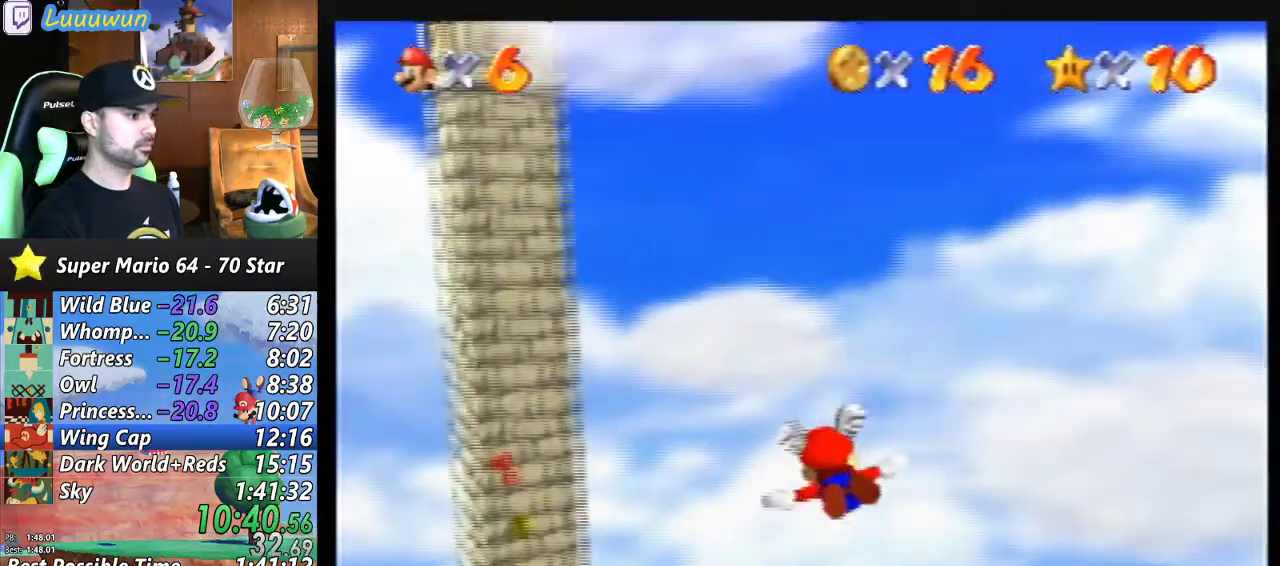
{"buttons": [], "left_stick": "left", "events": [[100, "left_stick", "left"]]}
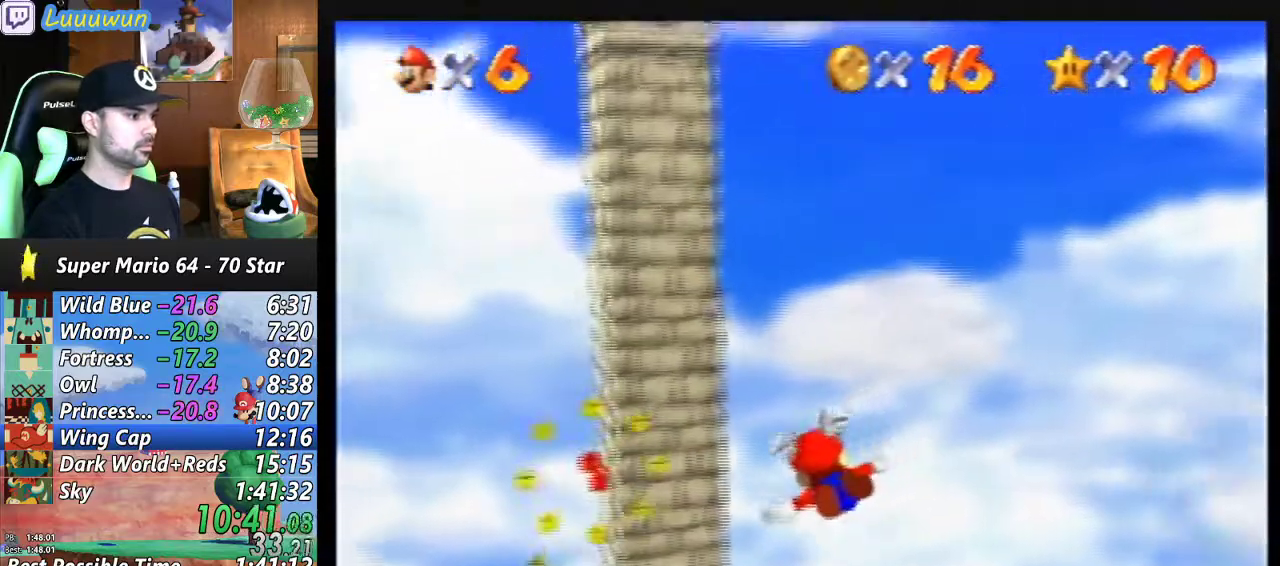
{"buttons": [], "left_stick": "up", "events": [[67, "left_stick", "up-left"], [200, "left_stick", "center"], [267, "left_stick", "left"], [333, "left_stick", "center"], [400, "left_stick", "up"]]}
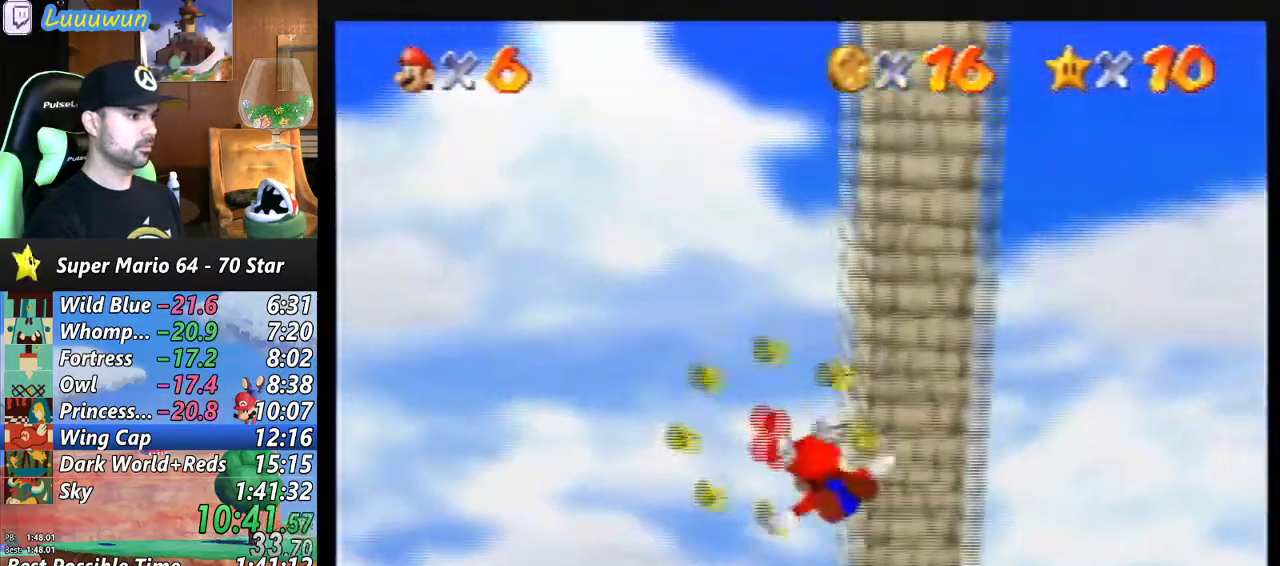
{"buttons": [], "left_stick": "up-right", "events": [[33, "left_stick", "up-right"]]}
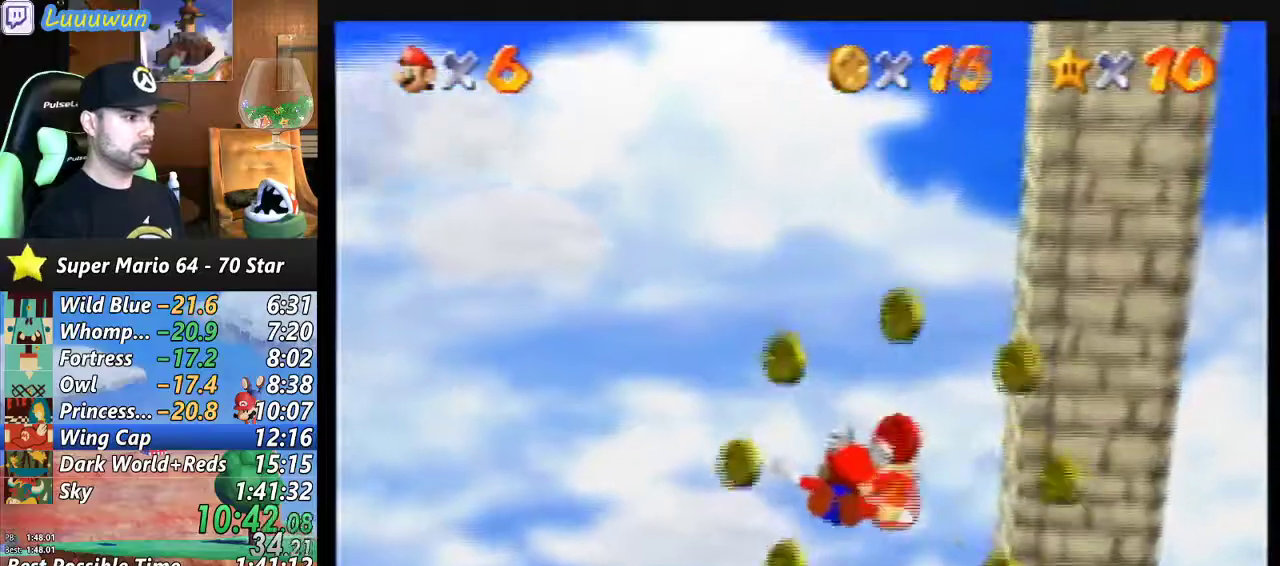
{"buttons": [], "left_stick": "down-left", "events": [[200, "left_stick", "down"], [300, "left_stick", "down-left"]]}
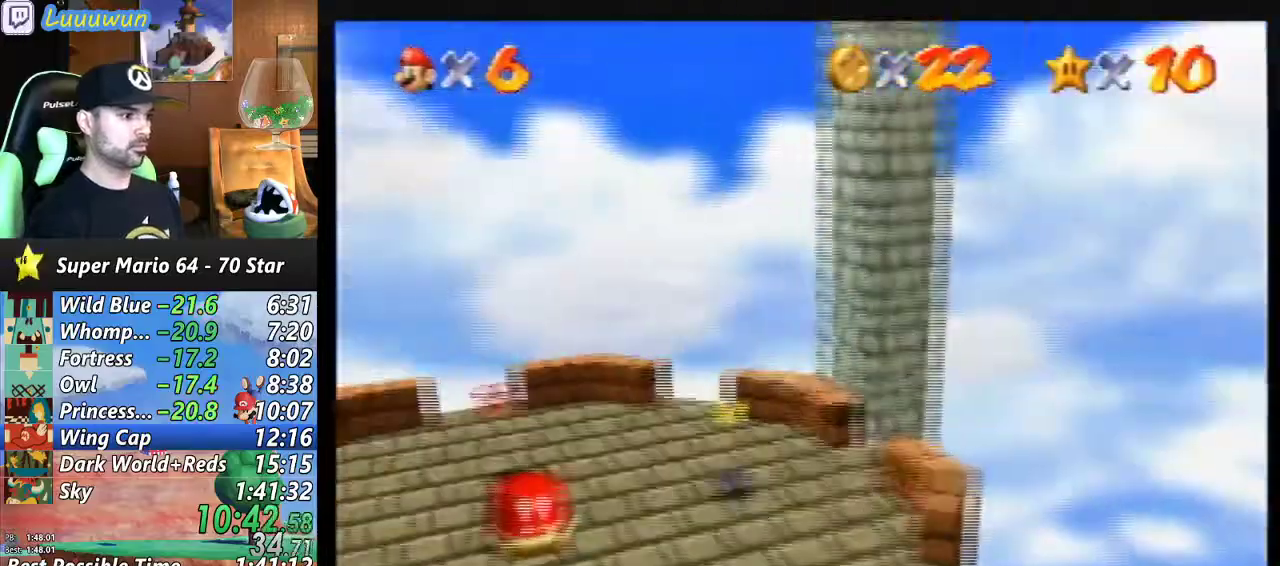
{"buttons": [], "left_stick": "center", "events": [[100, "left_stick", "center"]]}
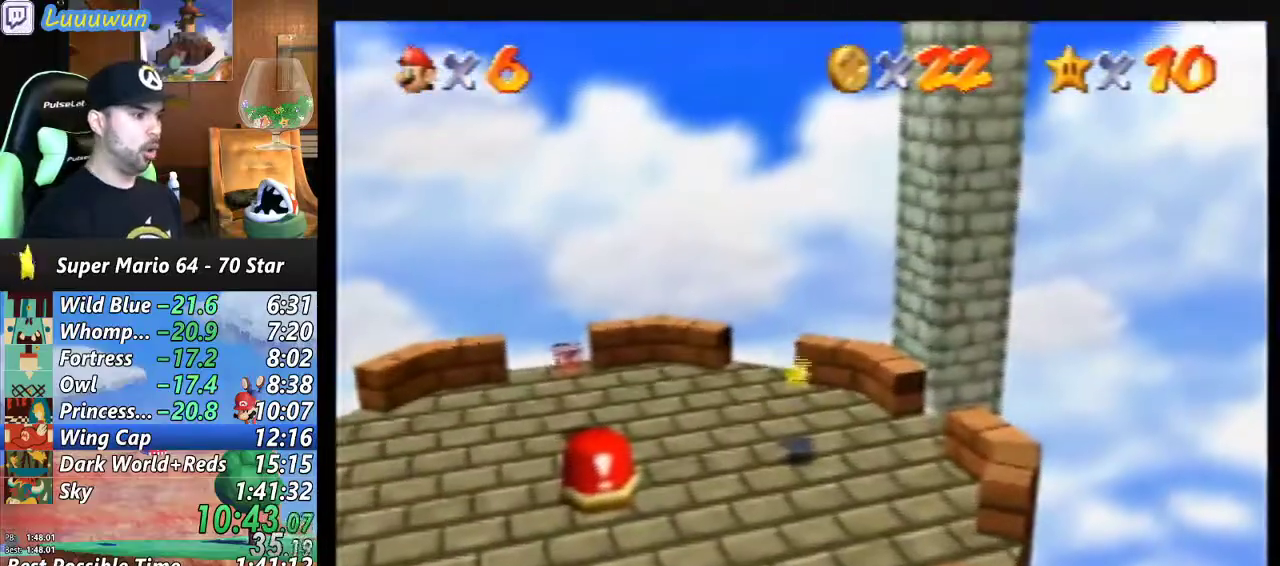
{"buttons": [], "left_stick": "center", "events": []}
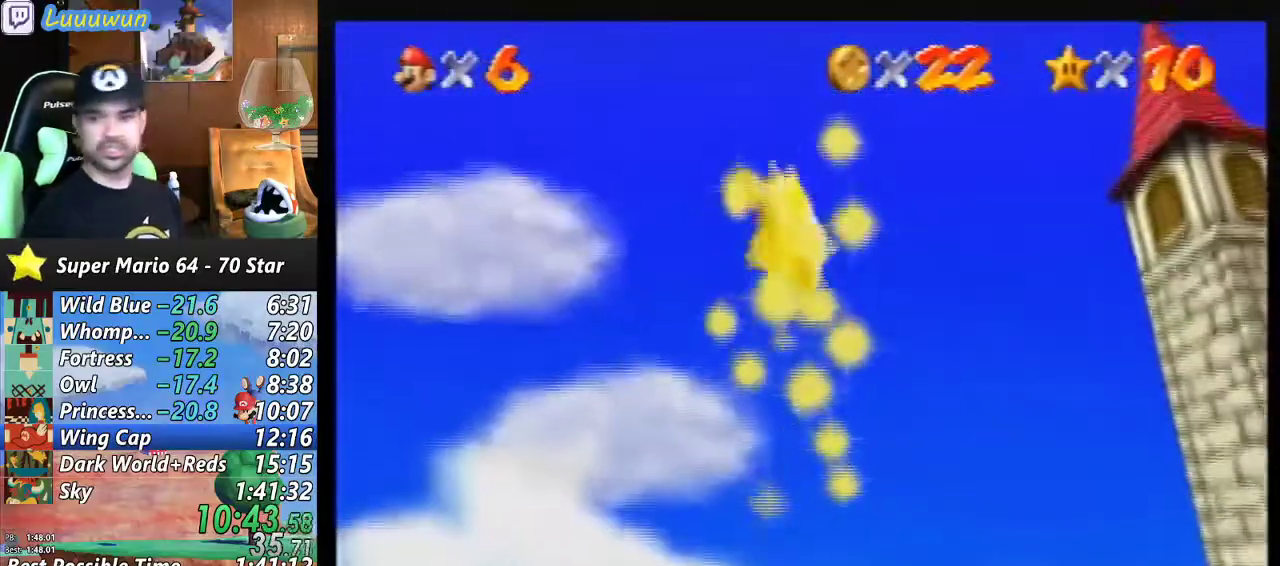
{"buttons": [], "left_stick": "center", "events": []}
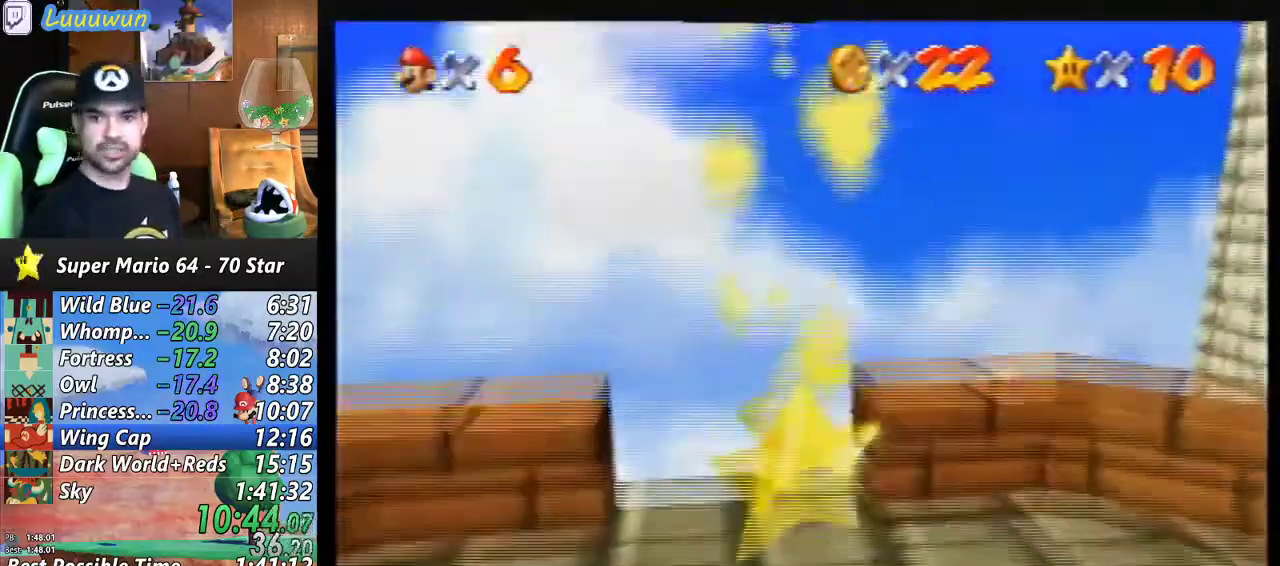
{"buttons": [], "left_stick": "left", "events": [[433, "left_stick", "left"]]}
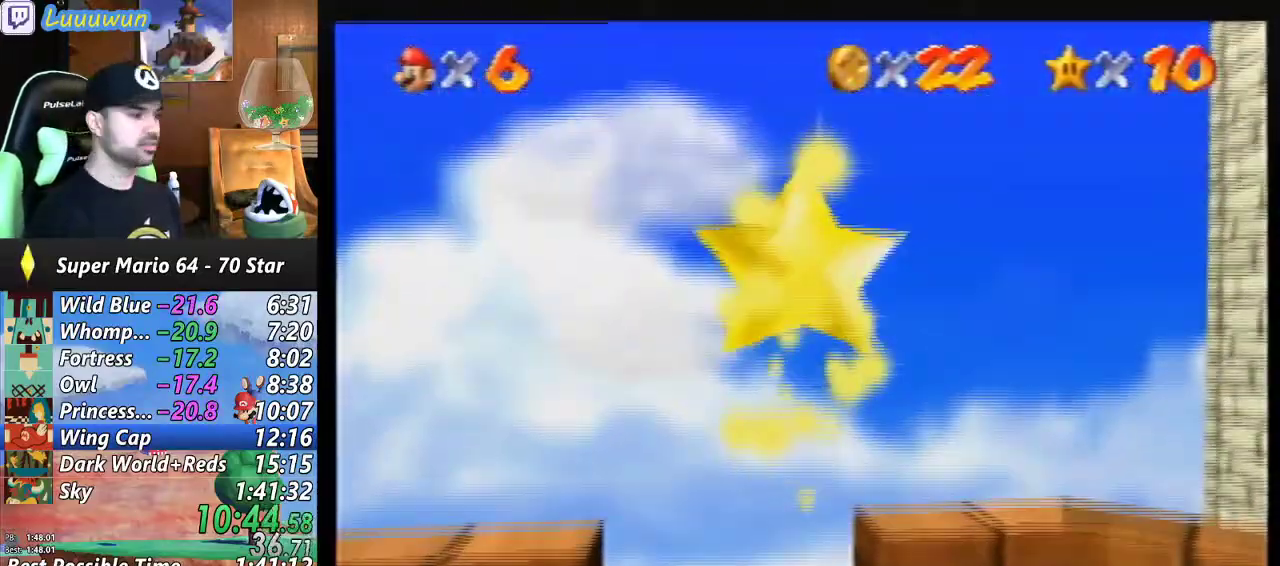
{"buttons": [], "left_stick": "left", "events": []}
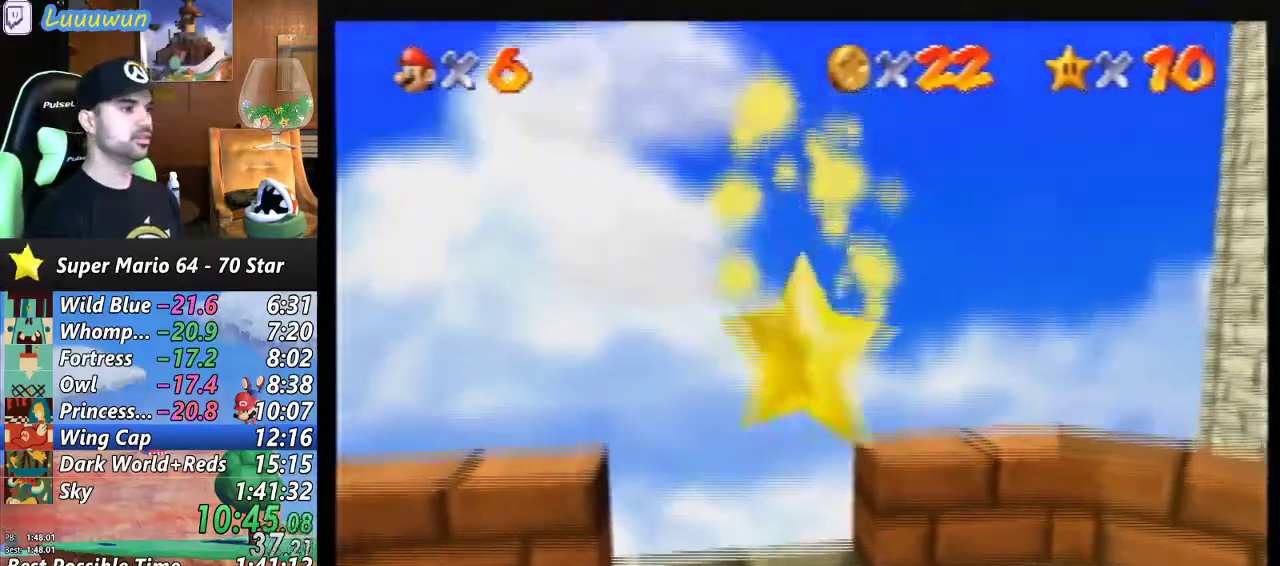
{"buttons": [], "left_stick": "left", "events": []}
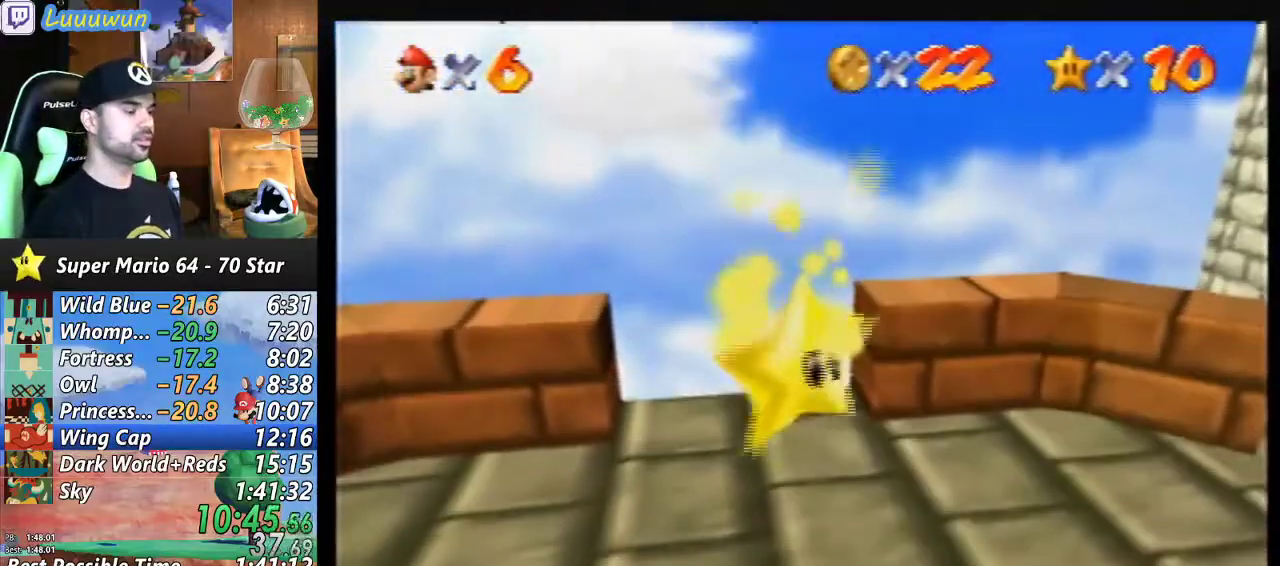
{"buttons": [], "left_stick": "left", "events": []}
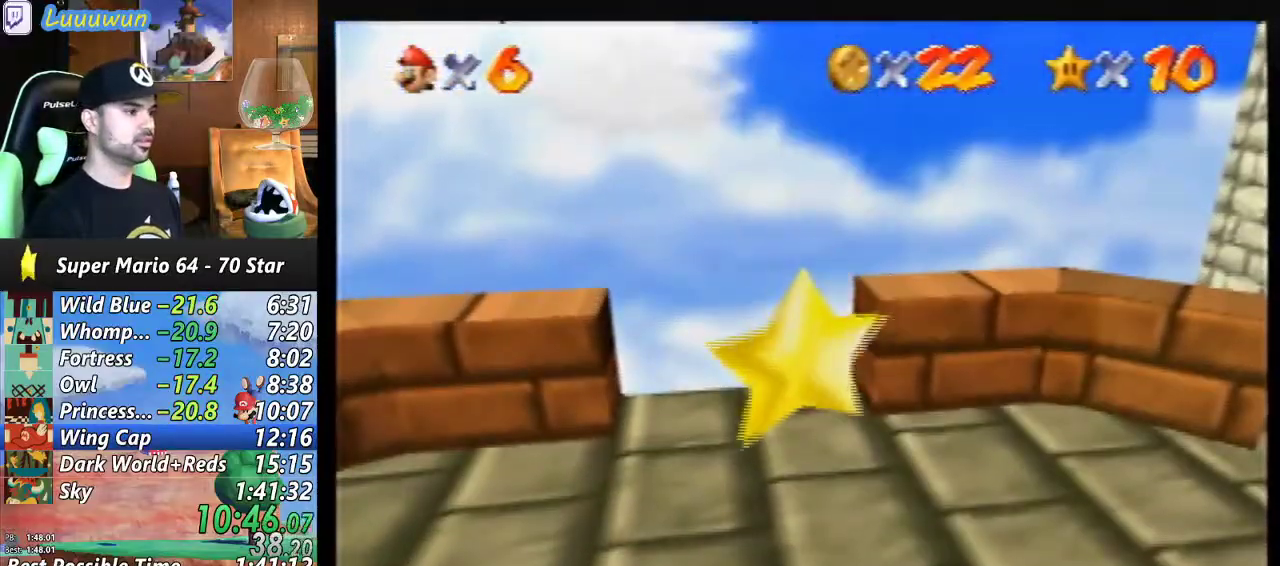
{"buttons": [], "left_stick": "left", "events": []}
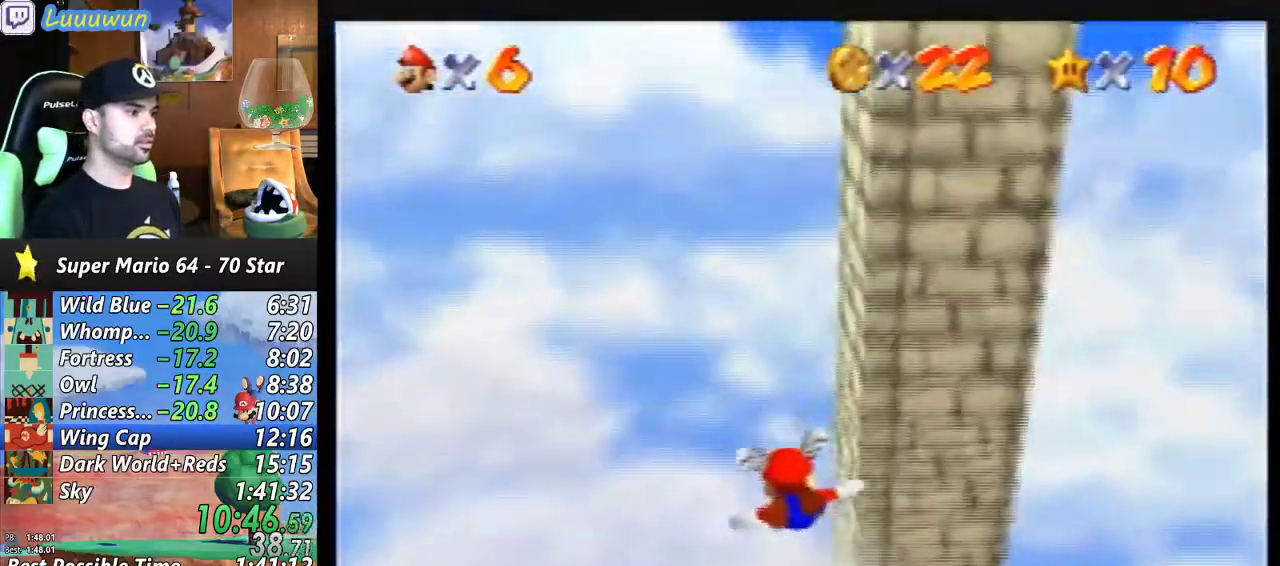
{"buttons": [], "left_stick": "left", "events": []}
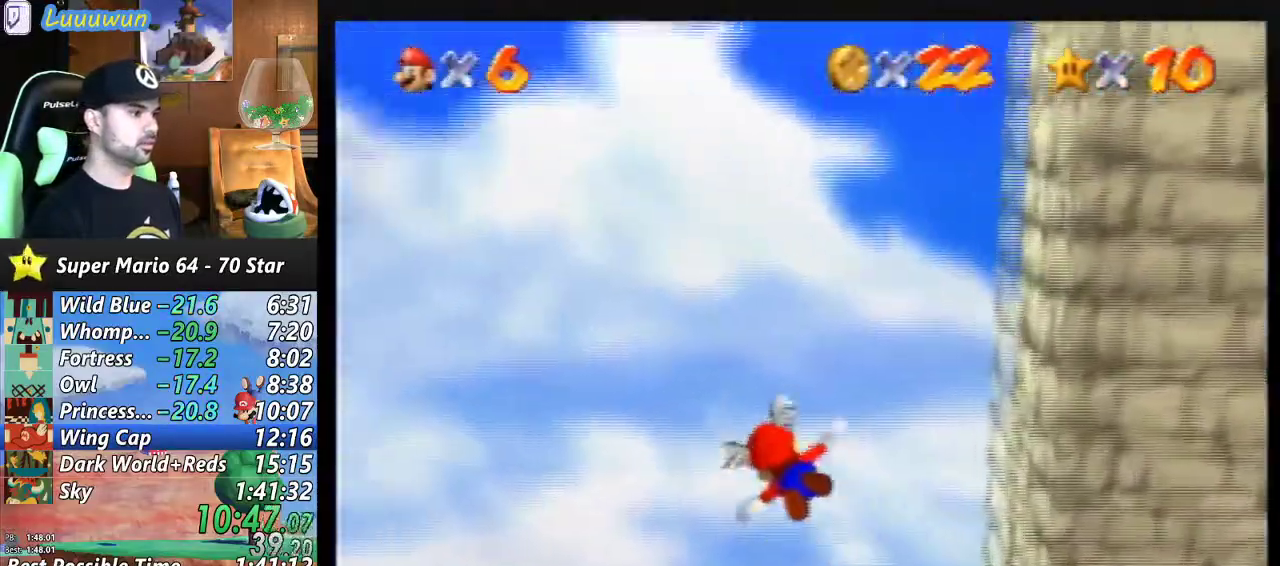
{"buttons": [], "left_stick": "left", "events": []}
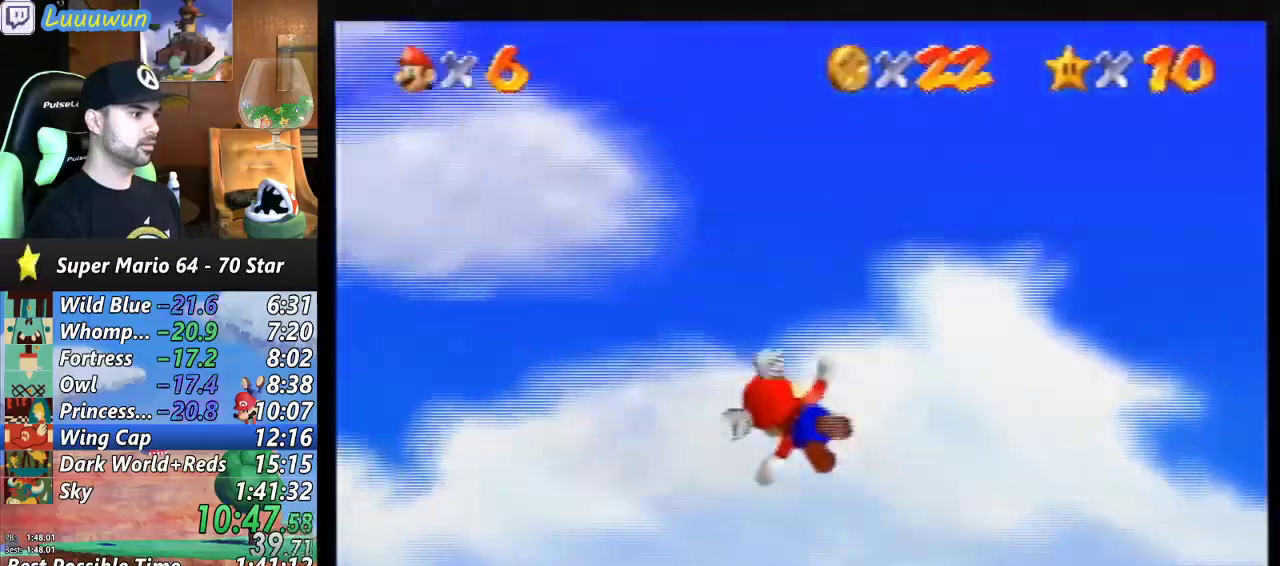
{"buttons": [], "left_stick": "up-left", "events": [[233, "left_stick", "up-left"]]}
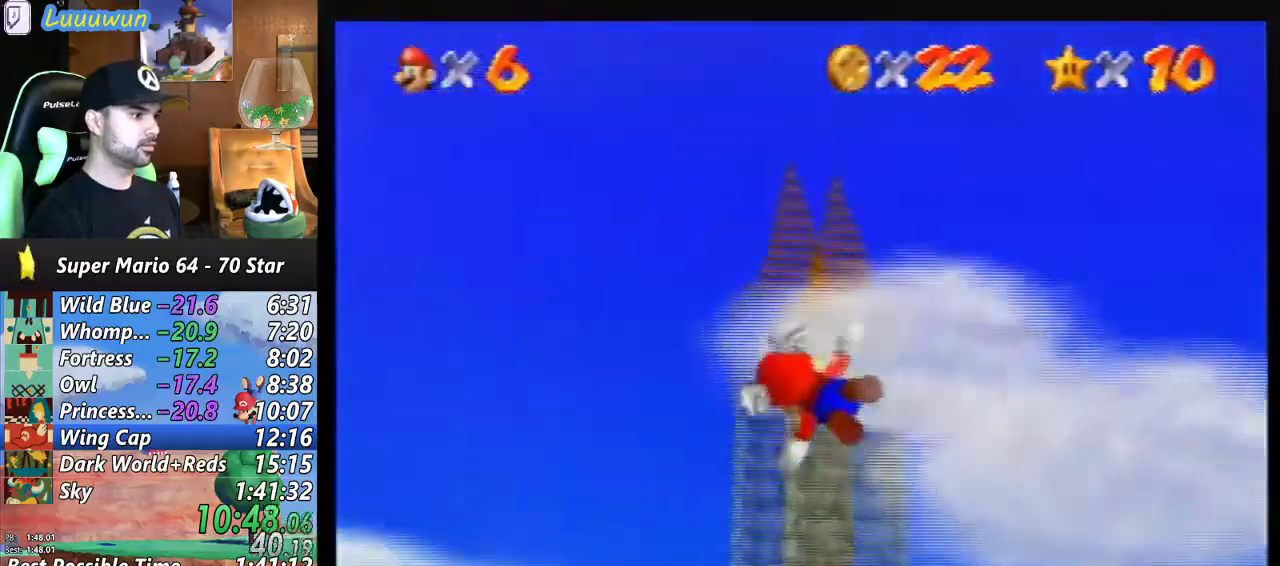
{"buttons": [], "left_stick": "up", "events": [[67, "left_stick", "up"], [233, "left_stick", "up-right"], [400, "left_stick", "up"]]}
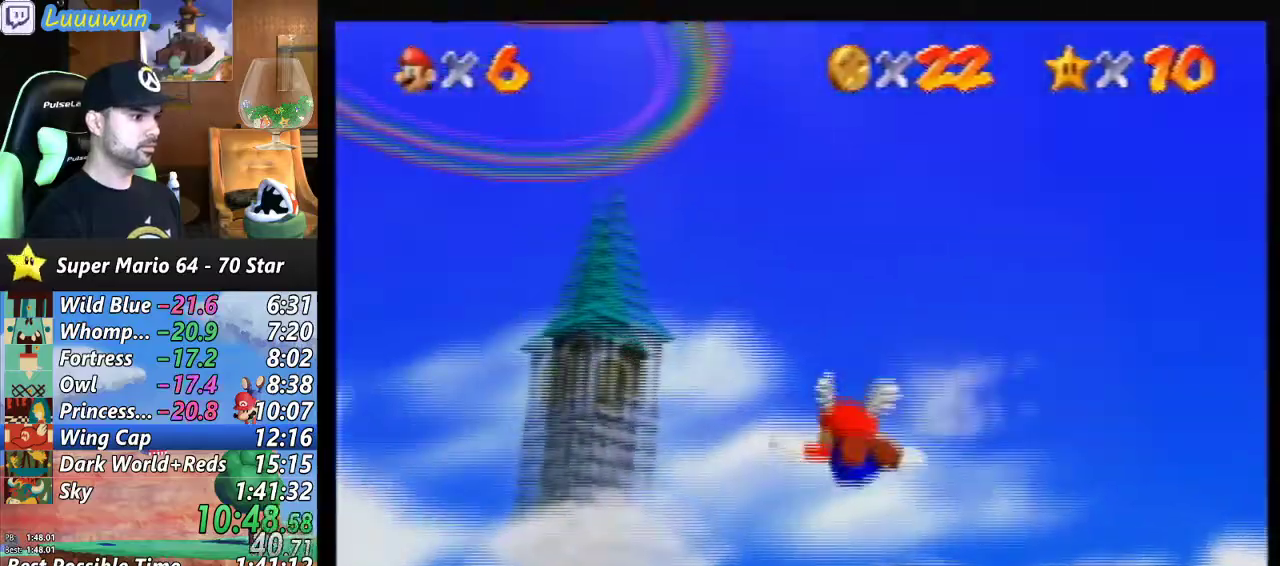
{"buttons": [], "left_stick": "center", "events": [[100, "left_stick", "center"]]}
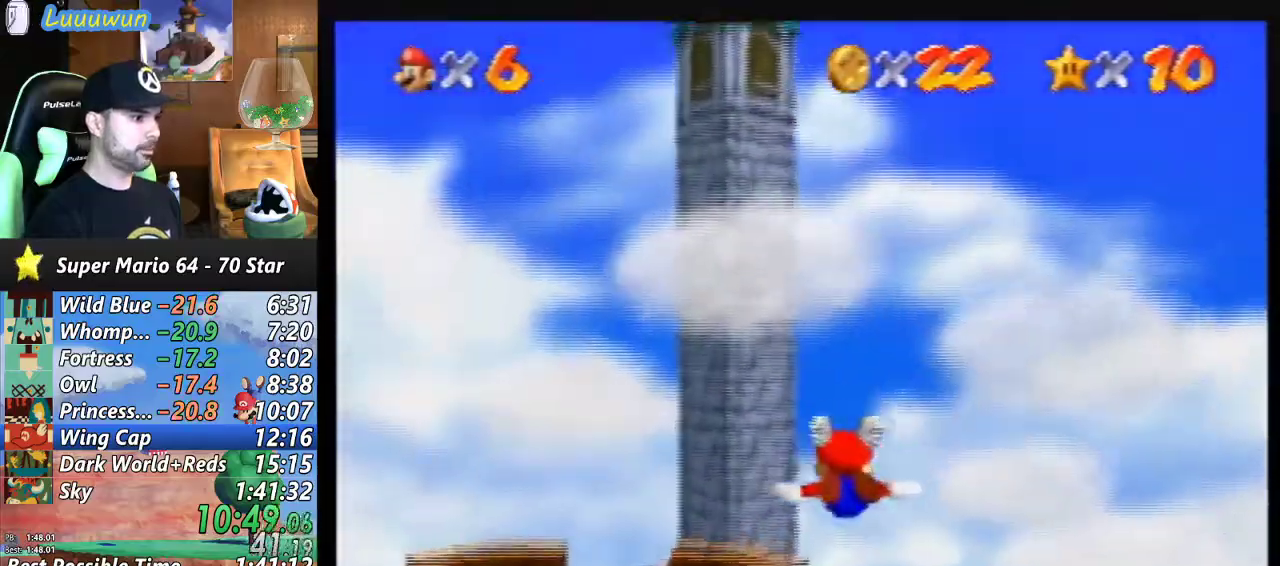
{"buttons": [], "left_stick": "up-left", "events": [[167, "left_stick", "down-left"], [333, "left_stick", "up-left"]]}
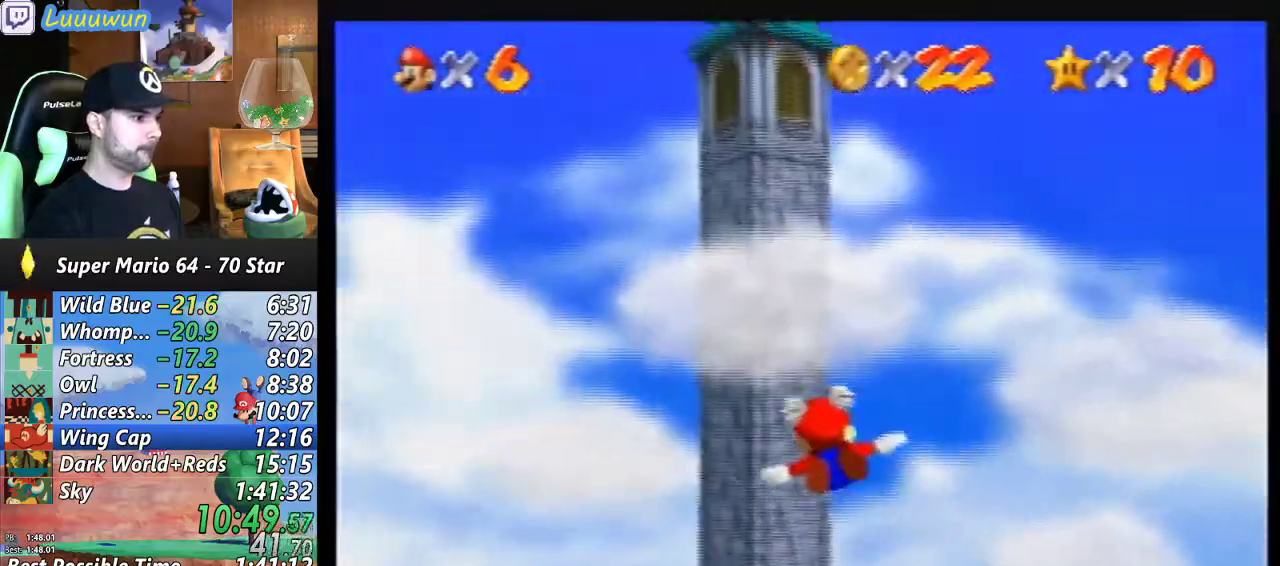
{"buttons": [], "left_stick": "up-left", "events": []}
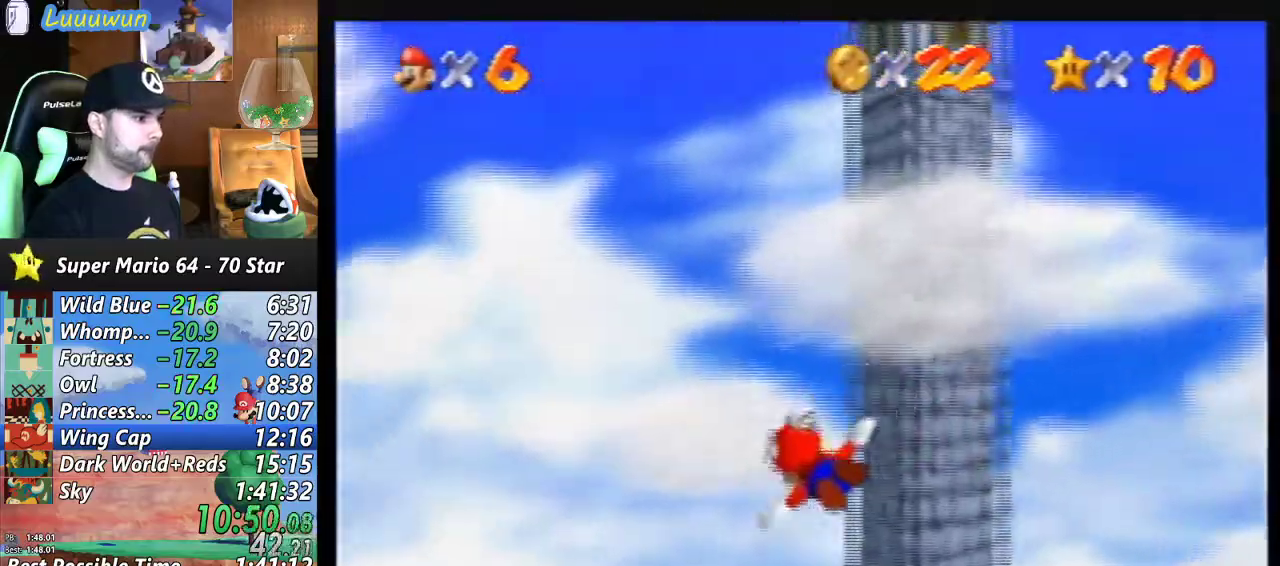
{"buttons": ["Z"], "left_stick": "center", "events": [[133, "left_stick", "up-right"], [467, "Z", "down"], [500, "left_stick", "center"]]}